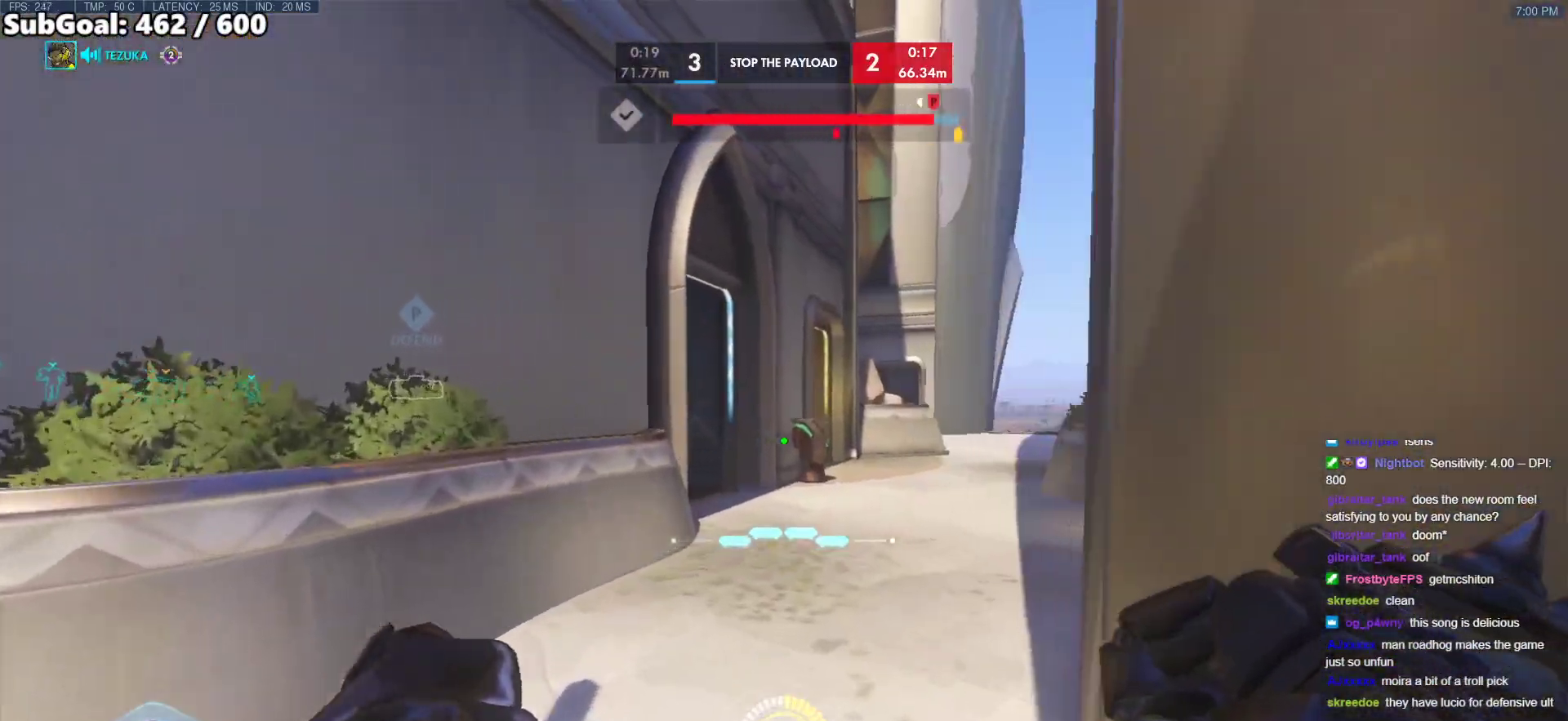
Gameplay with keyboard and mouse; each line is a JSON object with the keys and mouse buttons held at the frame after it. "events" lists presses ("down") and releases ("up") of "a", "ctrl", "d", "e", "f", "melee", "q", "r", "s", "shift", "space", "w", "mouse_left" and "mouse_right" between this image and that frame as [ms after this image, input, new state], when the widget could be followed in between. "mouse_left", "mouse_right" = the "left", "right" buttons of the "mouse" list. No other keys are recorded. Mouse movement is not recorded. Key names are as the overlay labels them; some are game actions (e.g. jump) rather than physical keys.
{"keys": ["w"], "mouse": [], "events": []}
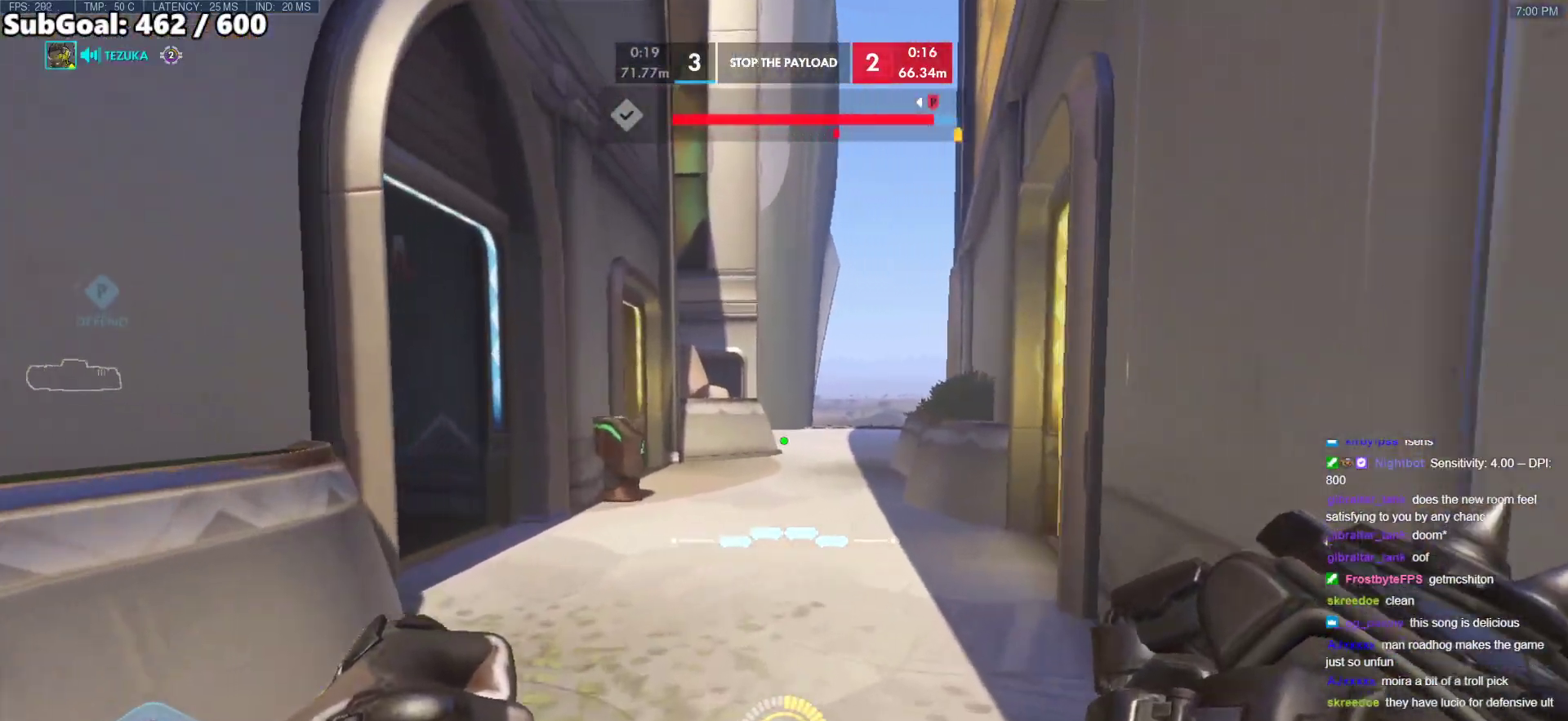
{"keys": ["w"], "mouse": [], "events": []}
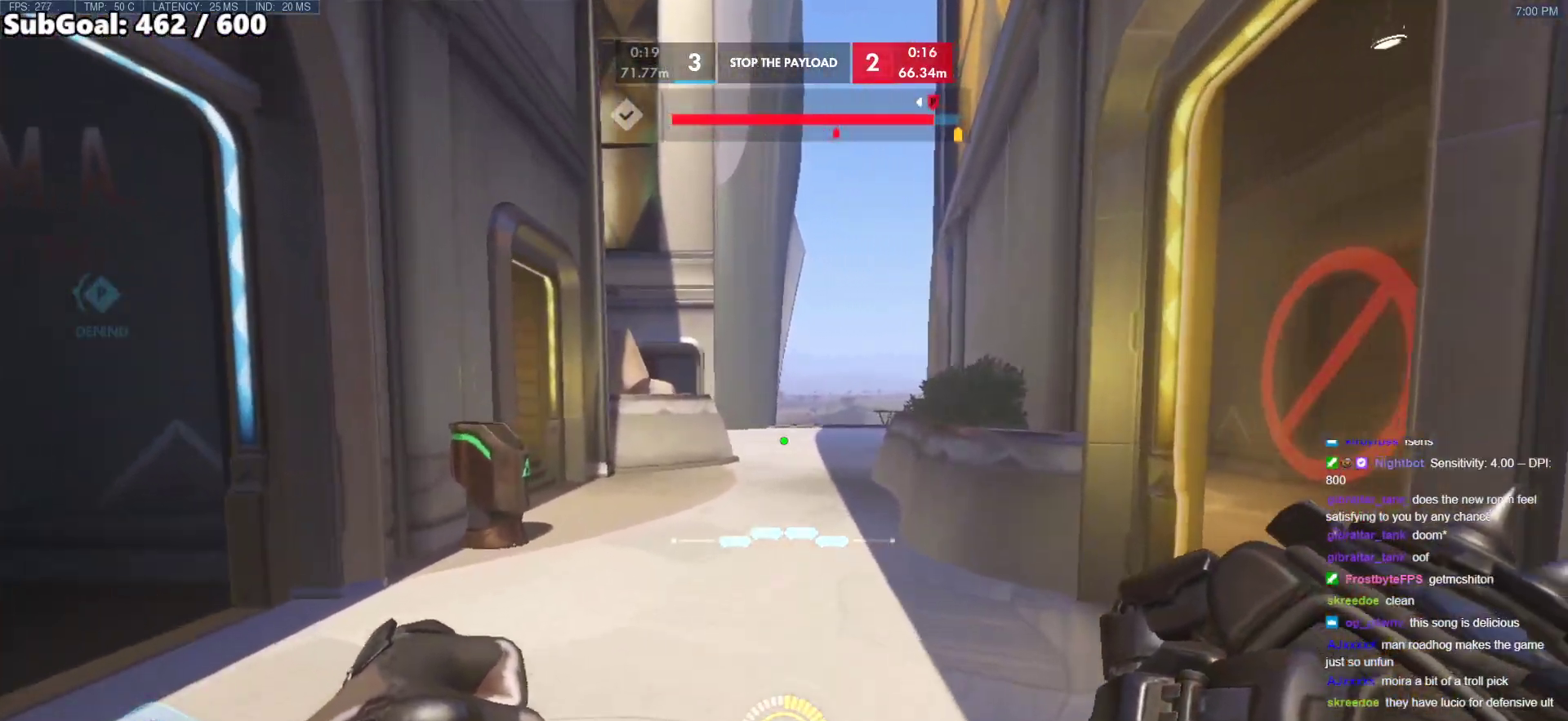
{"keys": ["a", "ctrl", "w"], "mouse": [], "events": [[200, "ctrl", "down"], [483, "a", "down"]]}
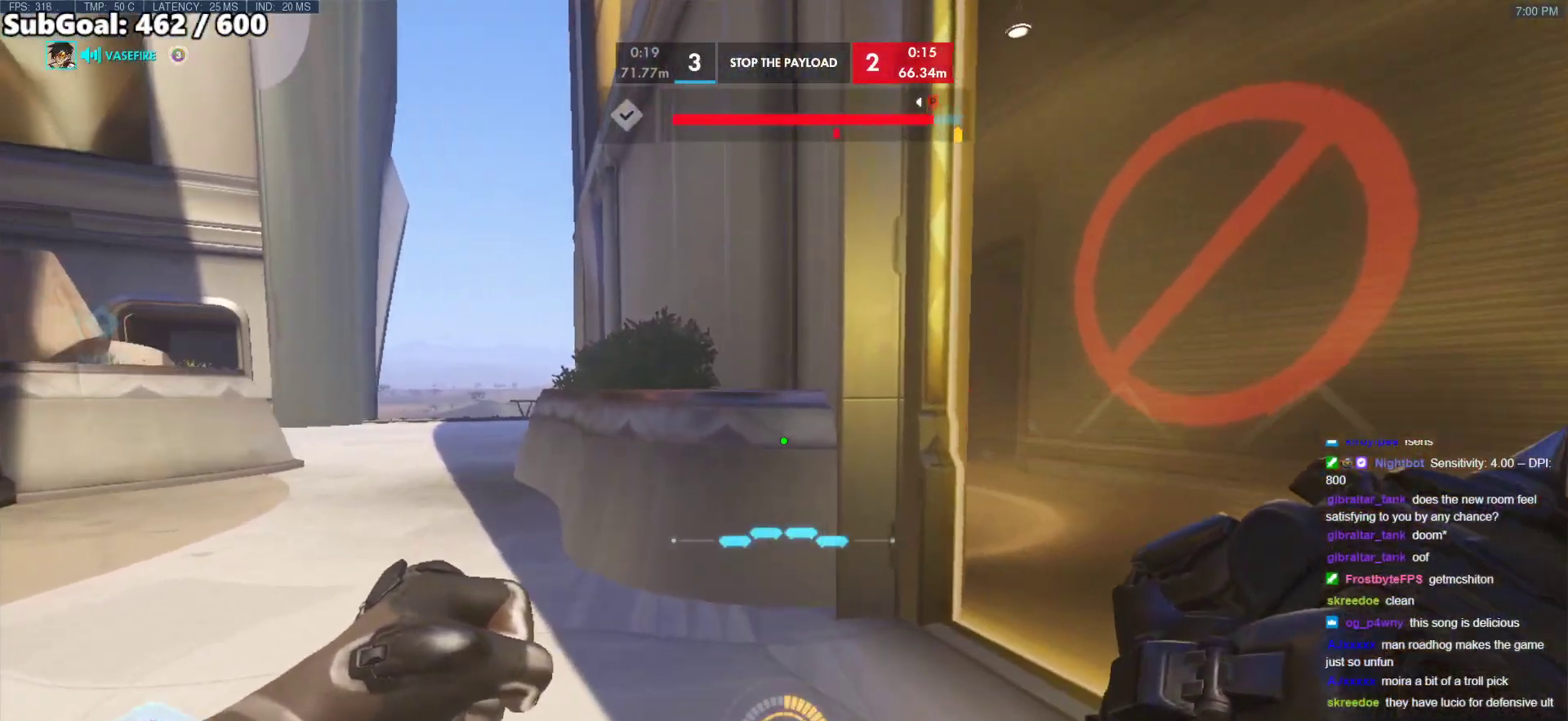
{"keys": ["a", "ctrl", "w"], "mouse": [], "events": []}
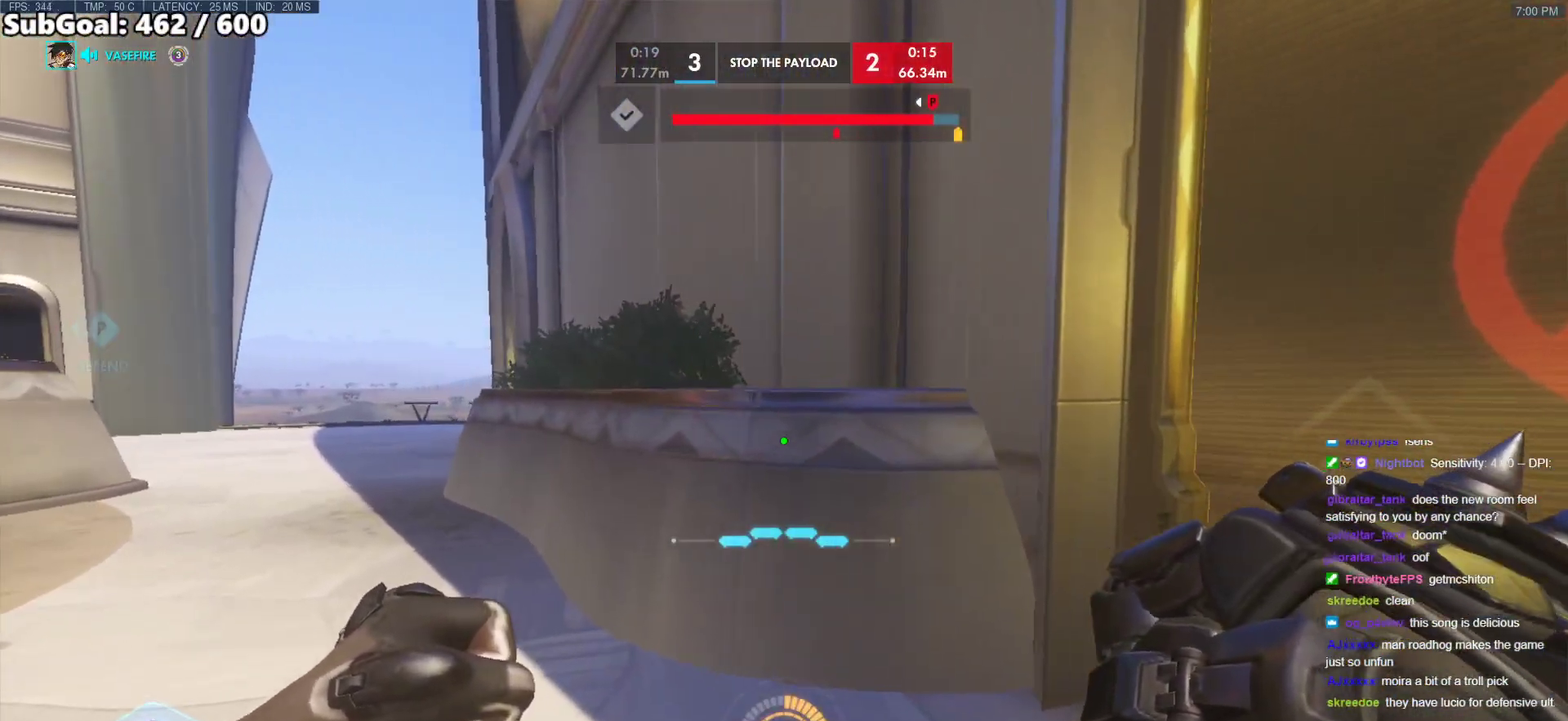
{"keys": ["a", "ctrl", "w"], "mouse": [], "events": []}
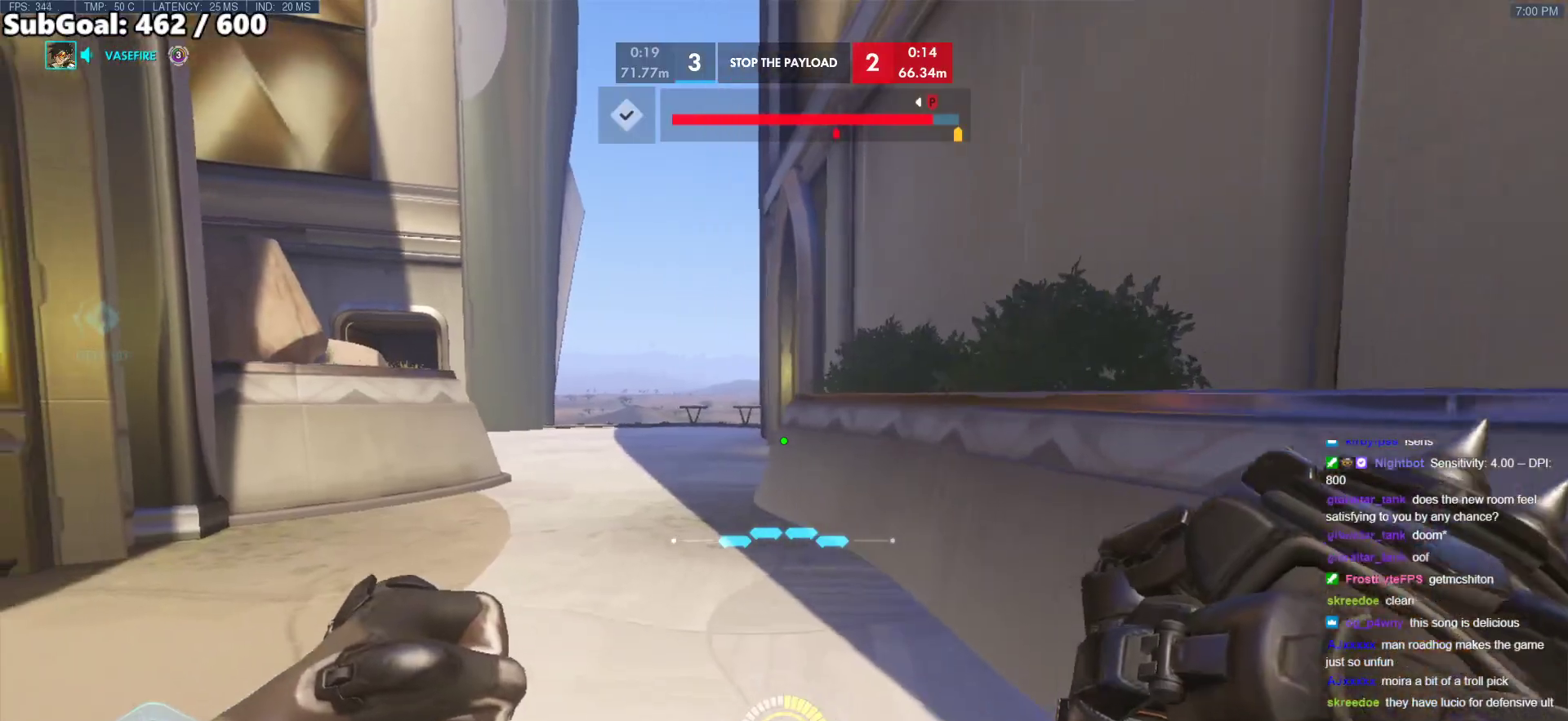
{"keys": ["ctrl", "w"], "mouse": [], "events": [[17, "a", "up"]]}
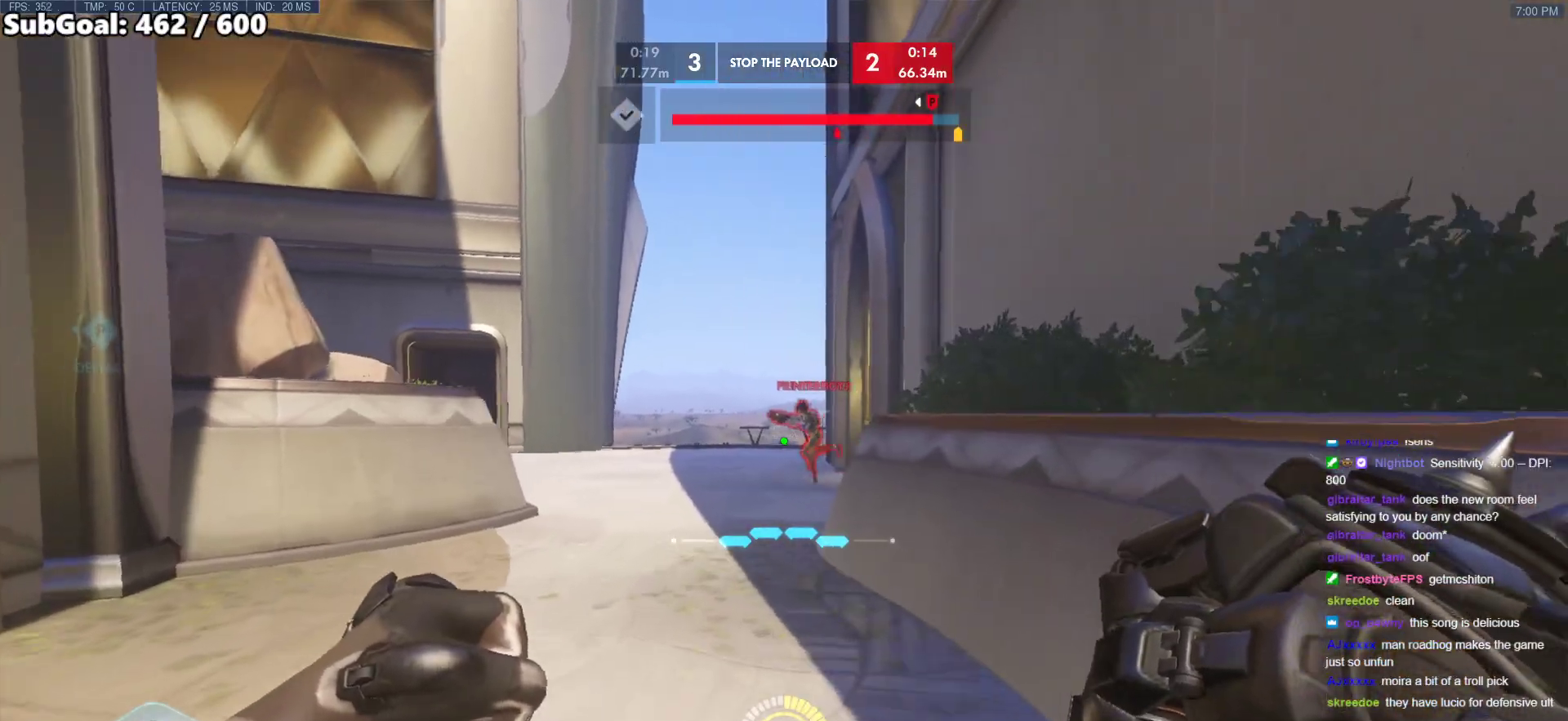
{"keys": ["w"], "mouse": [], "events": [[450, "ctrl", "up"]]}
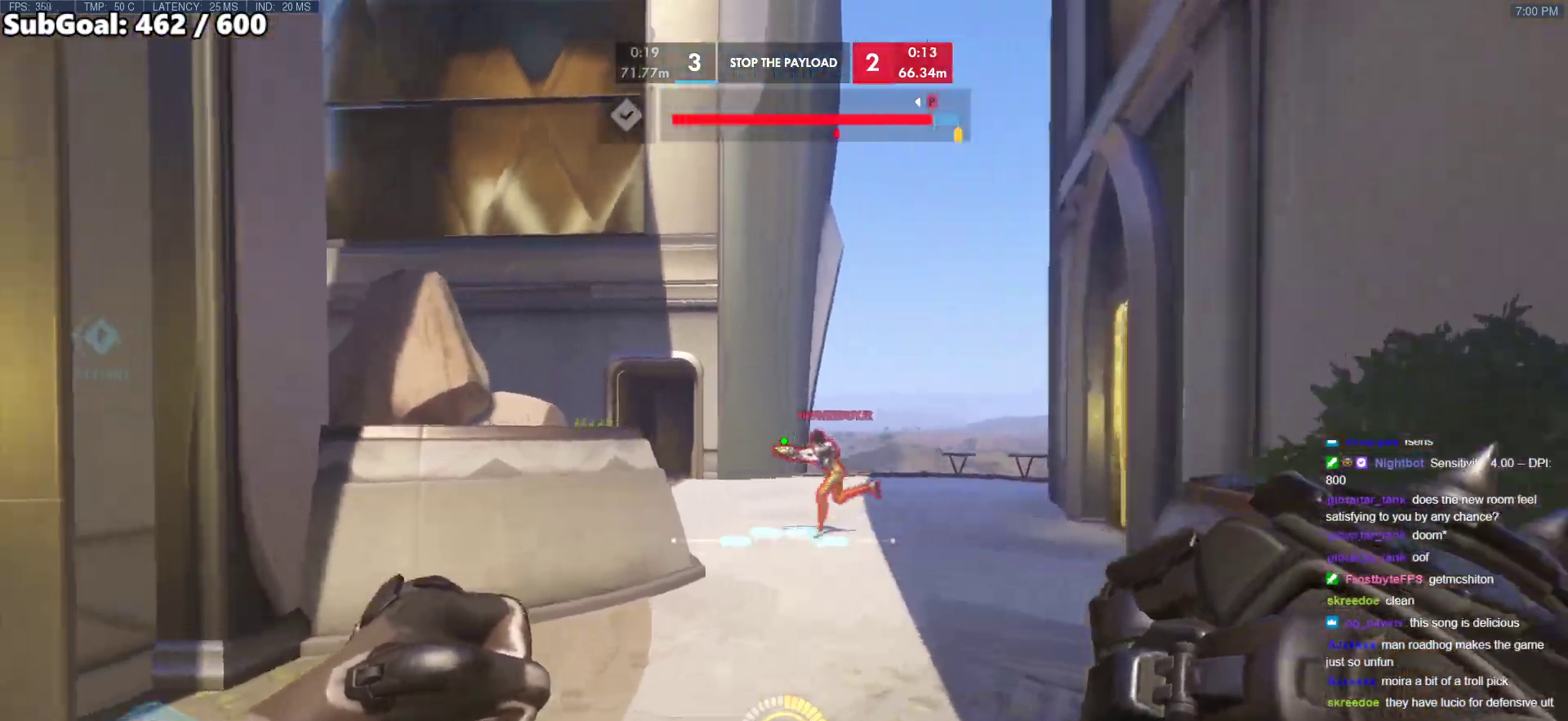
{"keys": [], "mouse": [], "events": [[50, "space", "down"], [150, "space", "up"], [183, "e", "down"], [283, "e", "up"], [467, "w", "up"]]}
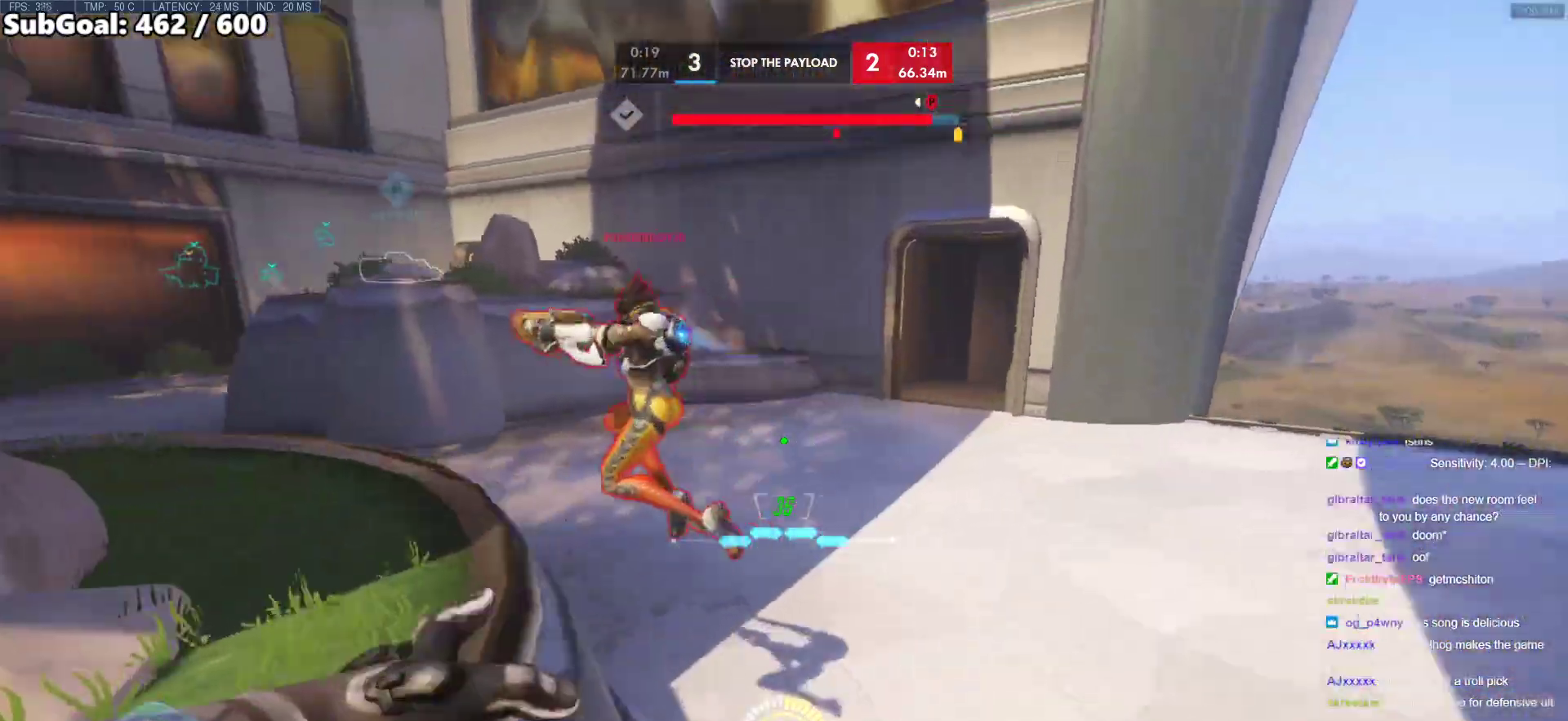
{"keys": ["space"], "mouse": [], "events": [[200, "w", "down"], [383, "space", "down"], [433, "w", "up"]]}
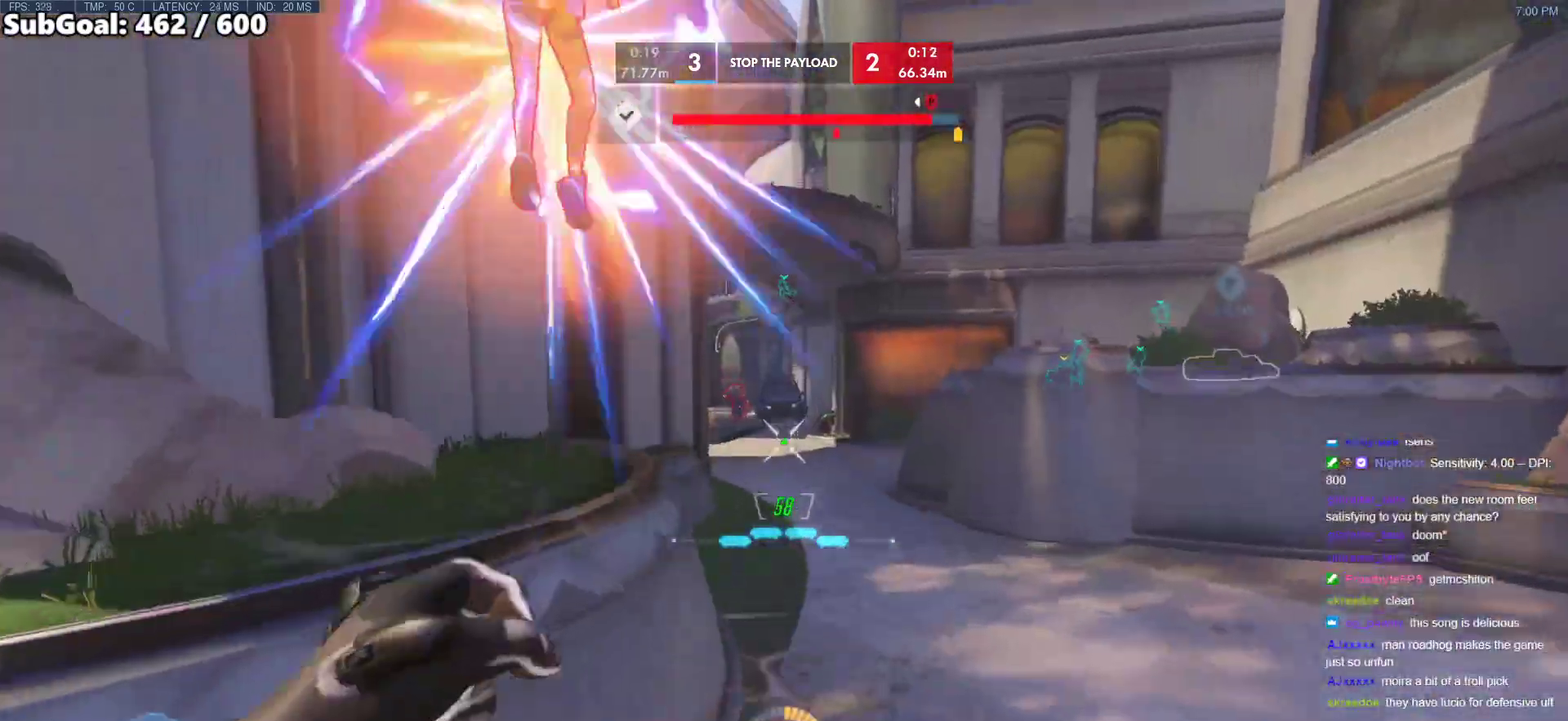
{"keys": ["d", "w"], "mouse": ["right"], "events": [[83, "space", "up"], [167, "mouse_left", "down"], [217, "s", "down"], [367, "d", "down"], [367, "mouse_left", "up"], [367, "mouse_right", "down"], [400, "s", "up"], [500, "w", "down"]]}
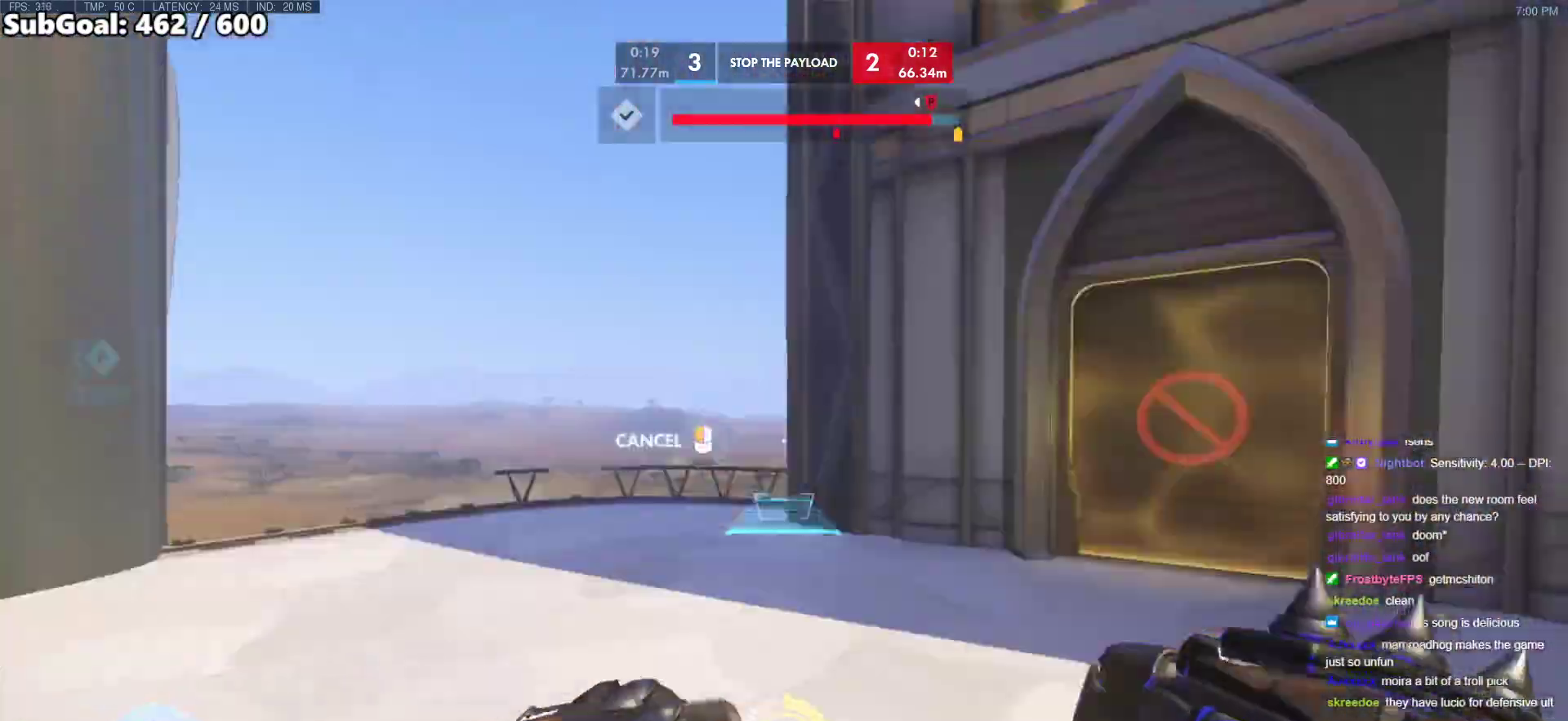
{"keys": ["d", "w"], "mouse": ["right"], "events": [[133, "w", "up"], [333, "w", "down"]]}
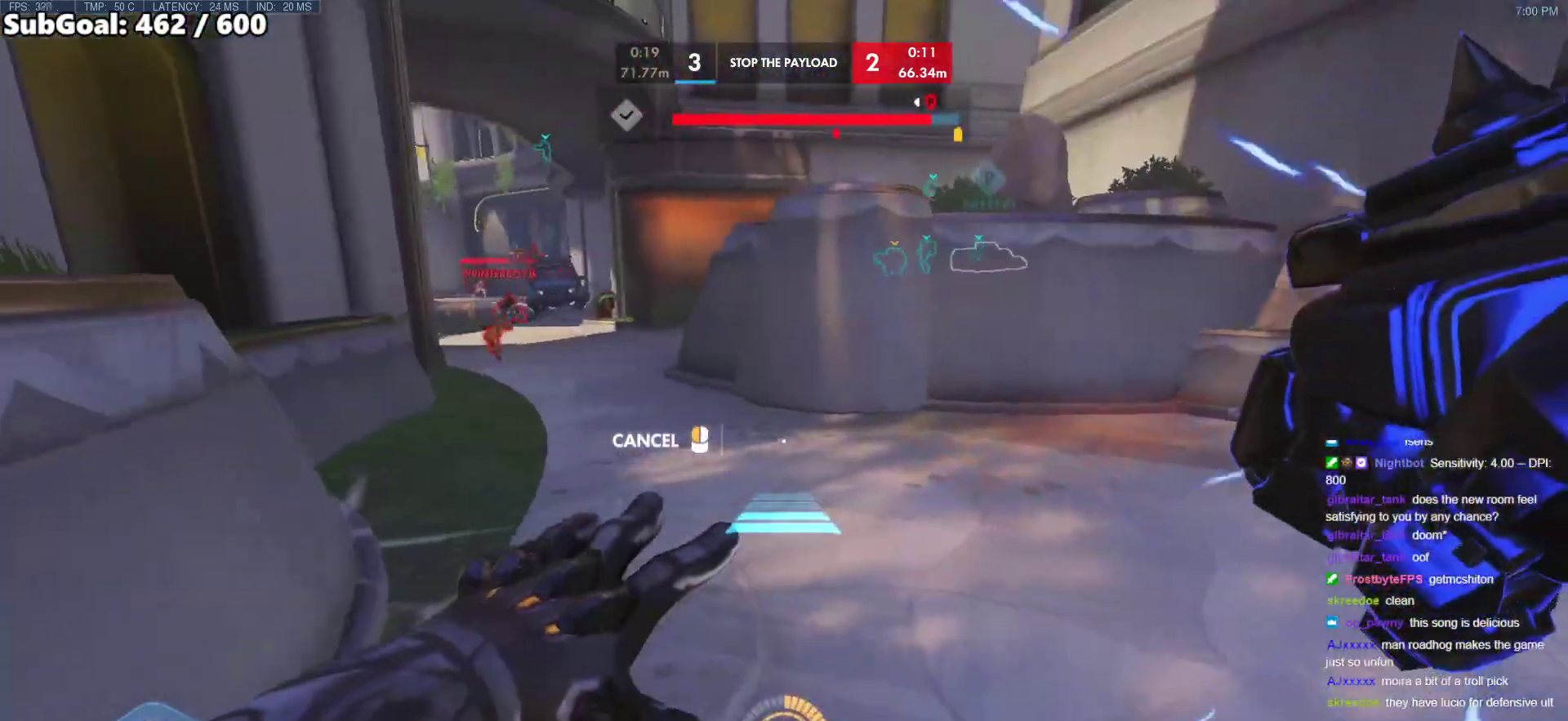
{"keys": ["w"], "mouse": ["right"], "events": [[17, "a", "down"], [67, "d", "up"], [67, "w", "up"], [250, "w", "down"], [350, "a", "up"]]}
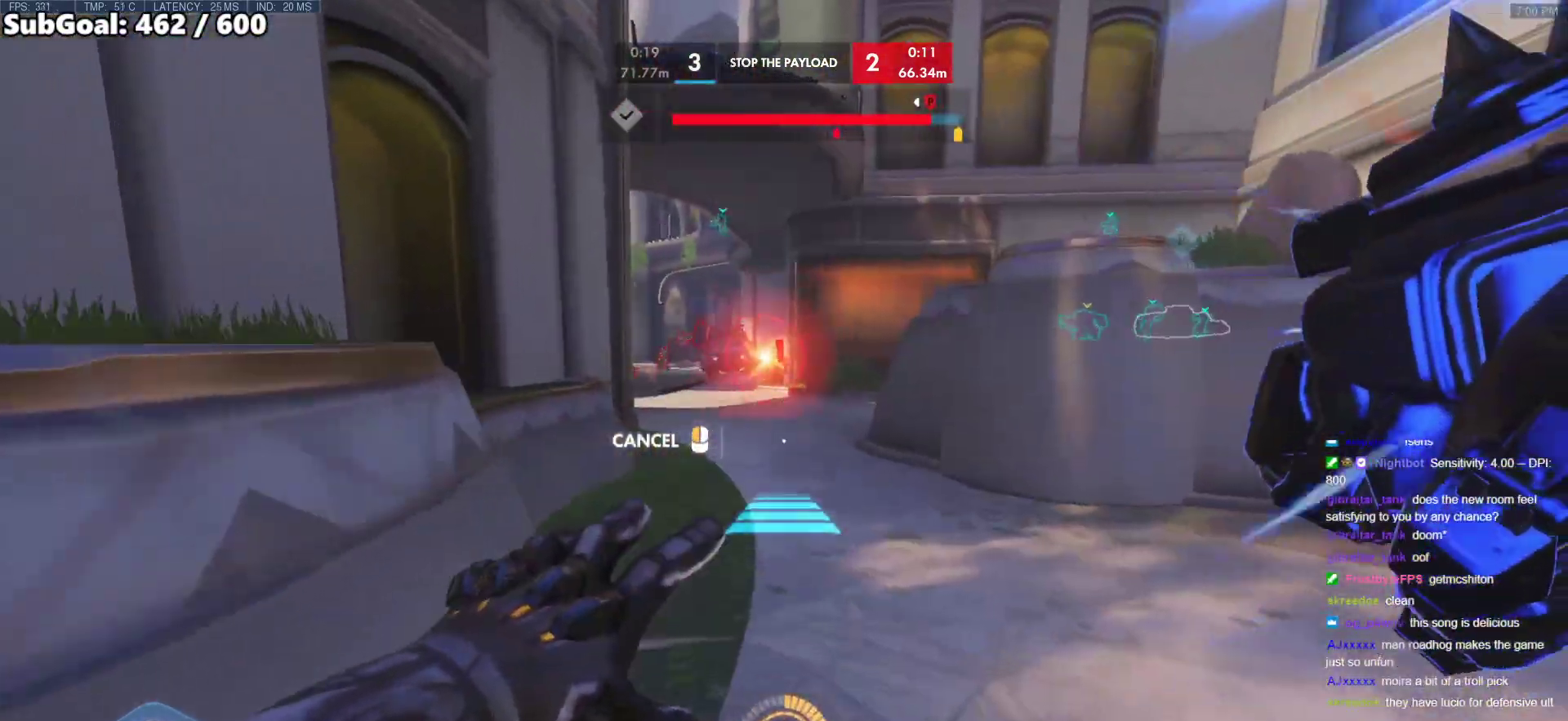
{"keys": ["w"], "mouse": ["right"], "events": [[317, "a", "down"], [500, "a", "up"]]}
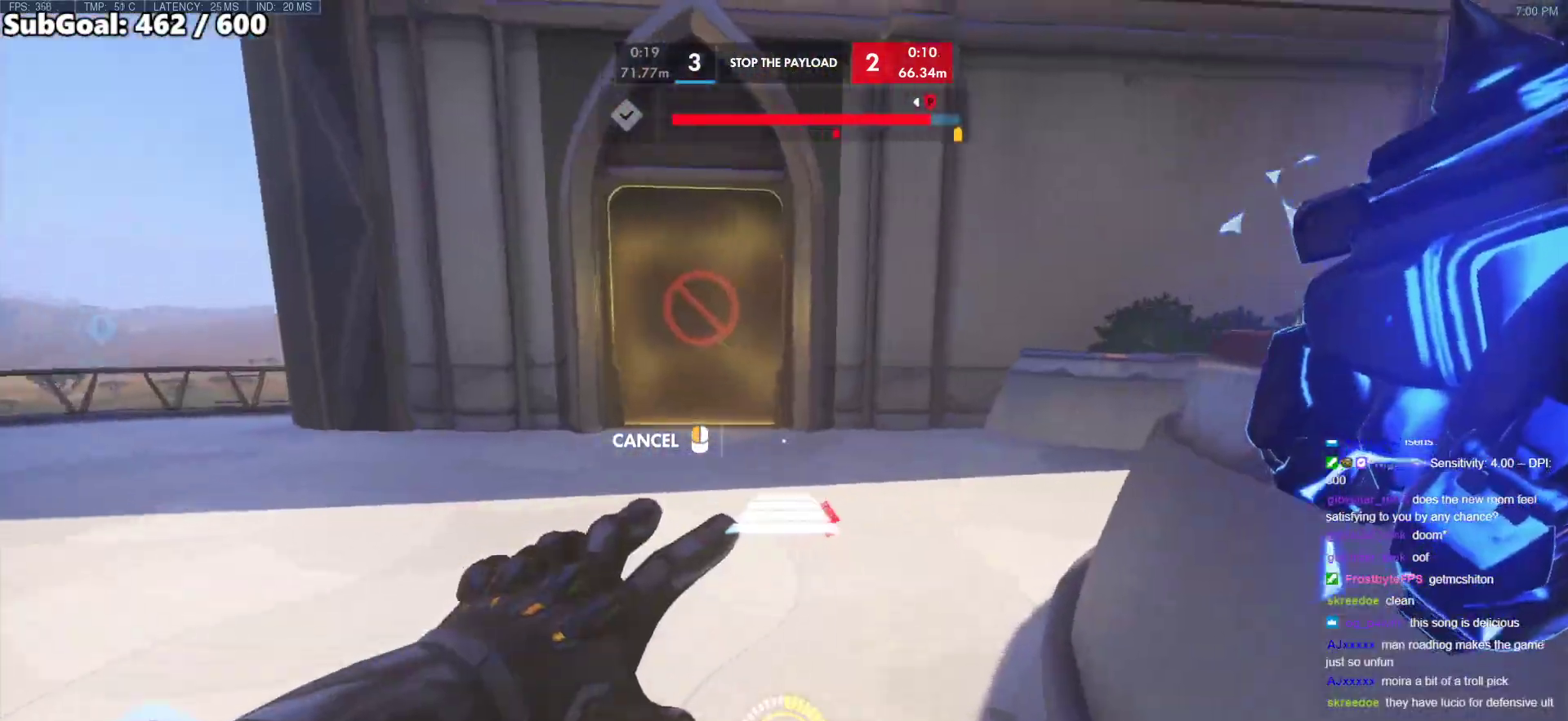
{"keys": ["d"], "mouse": [], "events": [[100, "mouse_right", "up"], [367, "w", "up"], [417, "d", "down"]]}
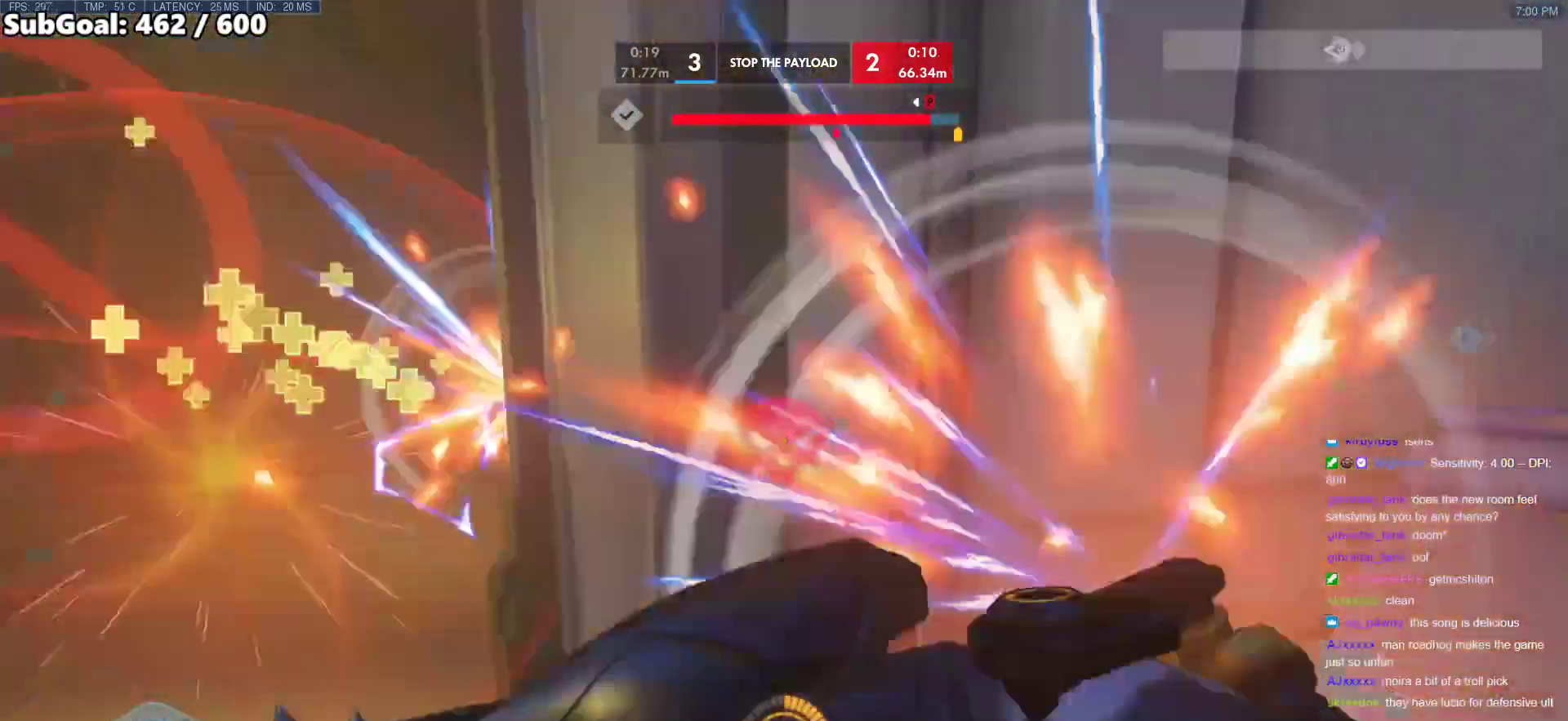
{"keys": ["w"], "mouse": [], "events": [[67, "w", "down"], [100, "d", "up"]]}
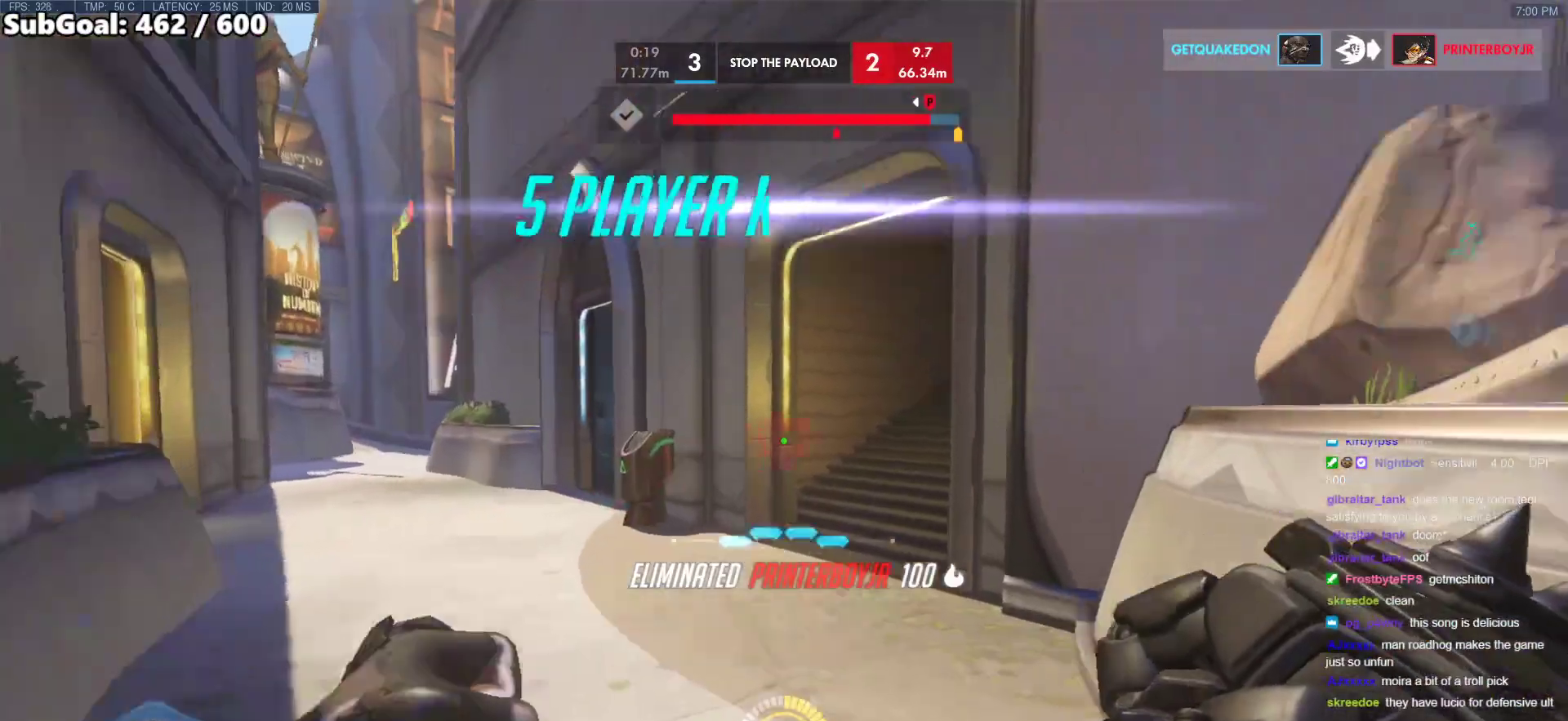
{"keys": ["a", "space", "w"], "mouse": [], "events": [[450, "space", "down"], [500, "a", "down"]]}
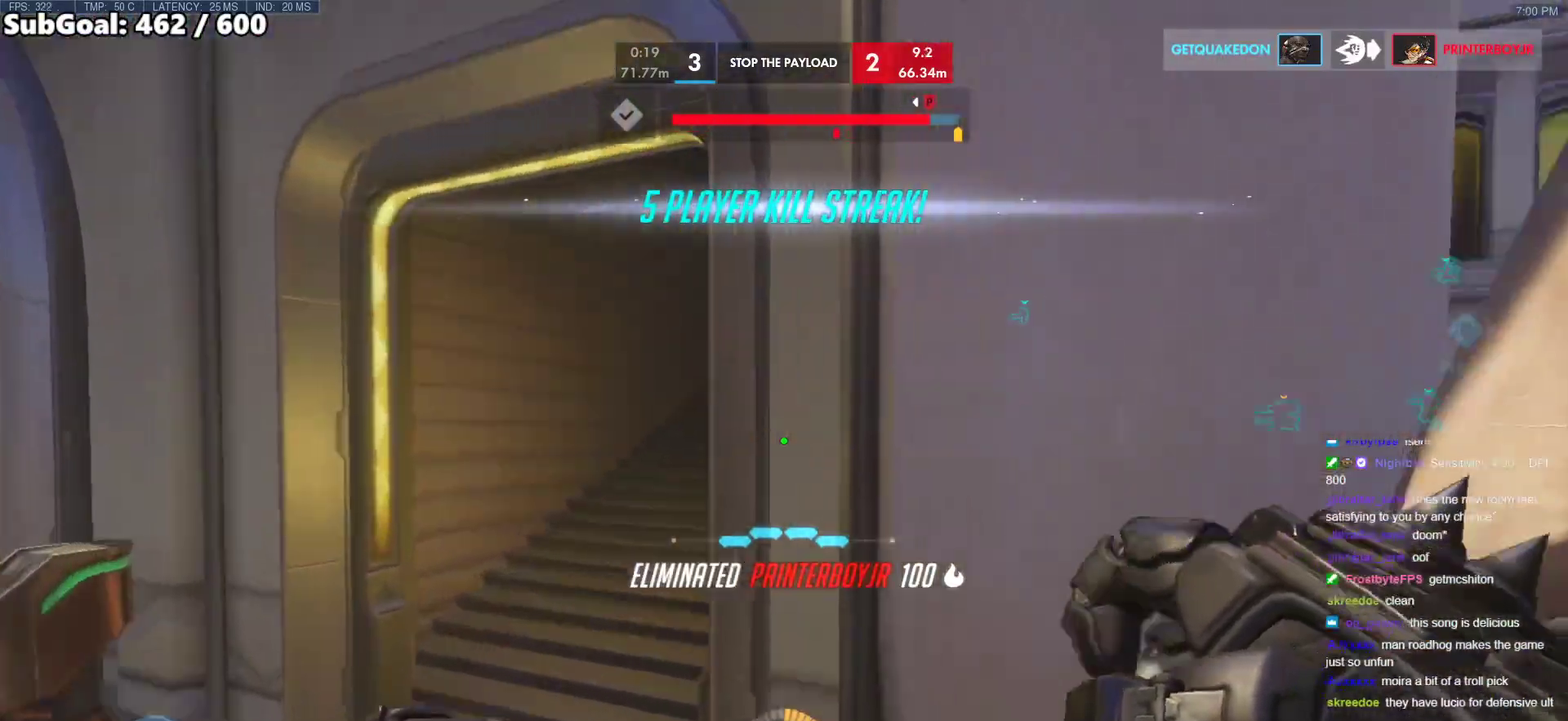
{"keys": ["w"], "mouse": [], "events": [[100, "space", "up"], [417, "a", "up"]]}
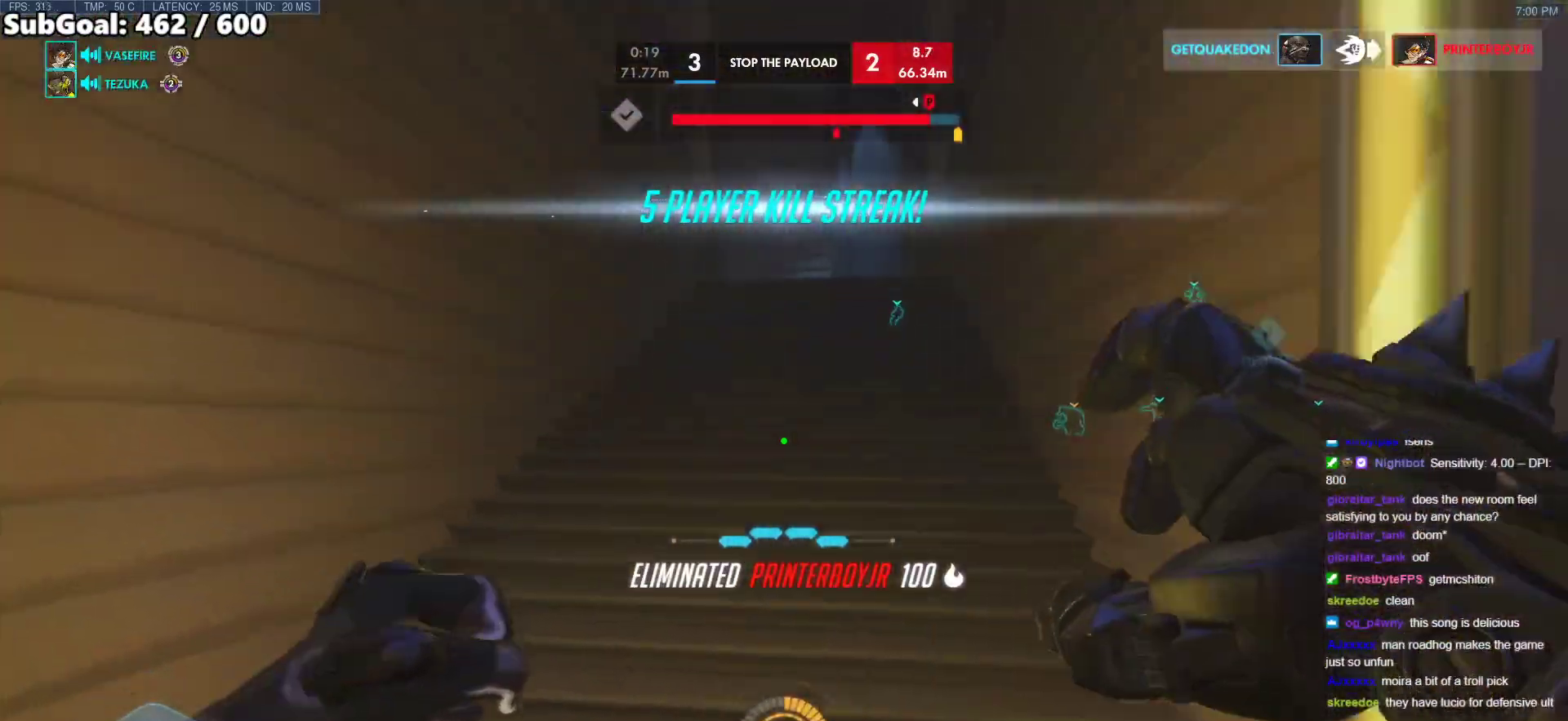
{"keys": ["space", "w"], "mouse": [], "events": [[200, "space", "down"], [300, "space", "up"], [383, "space", "down"]]}
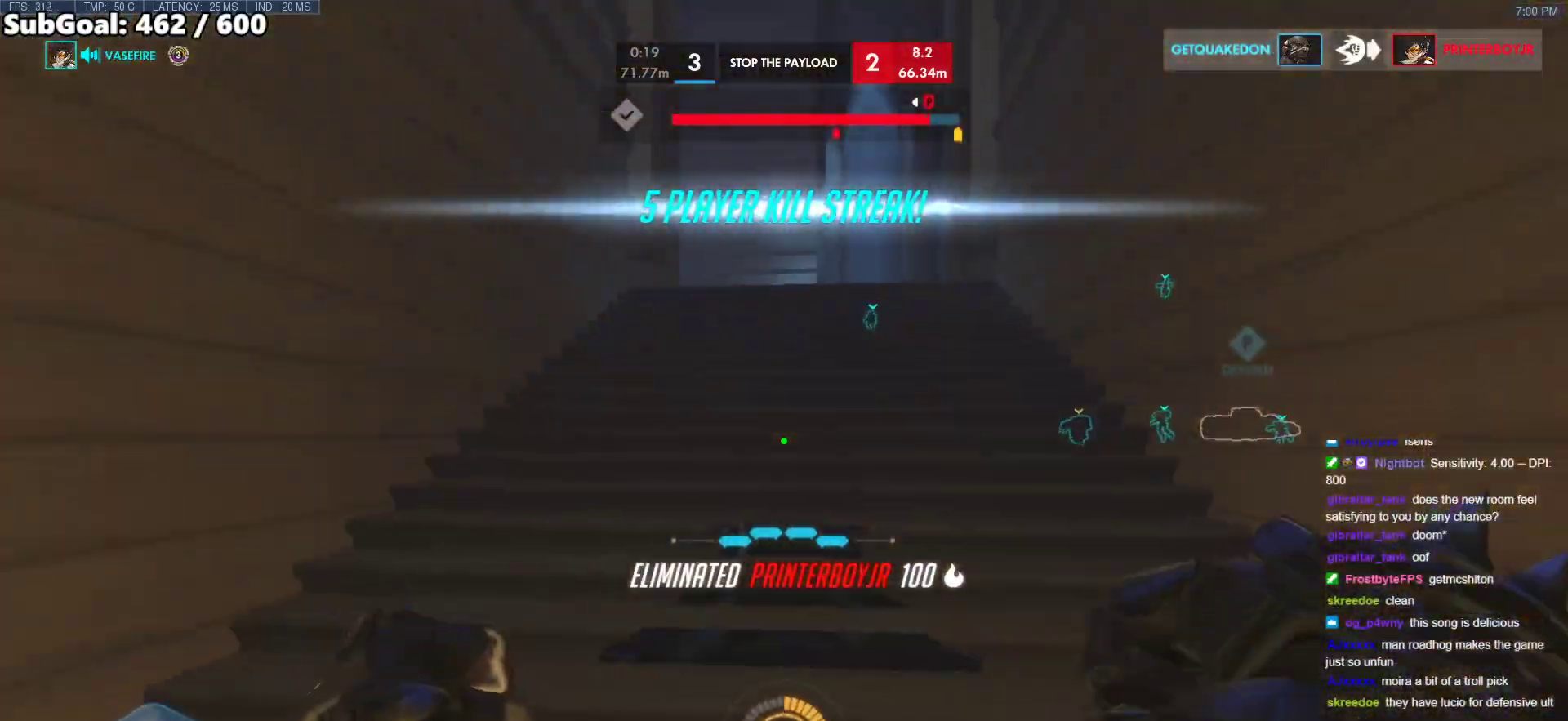
{"keys": ["w"], "mouse": [], "events": [[33, "space", "up"], [167, "space", "down"], [267, "space", "up"]]}
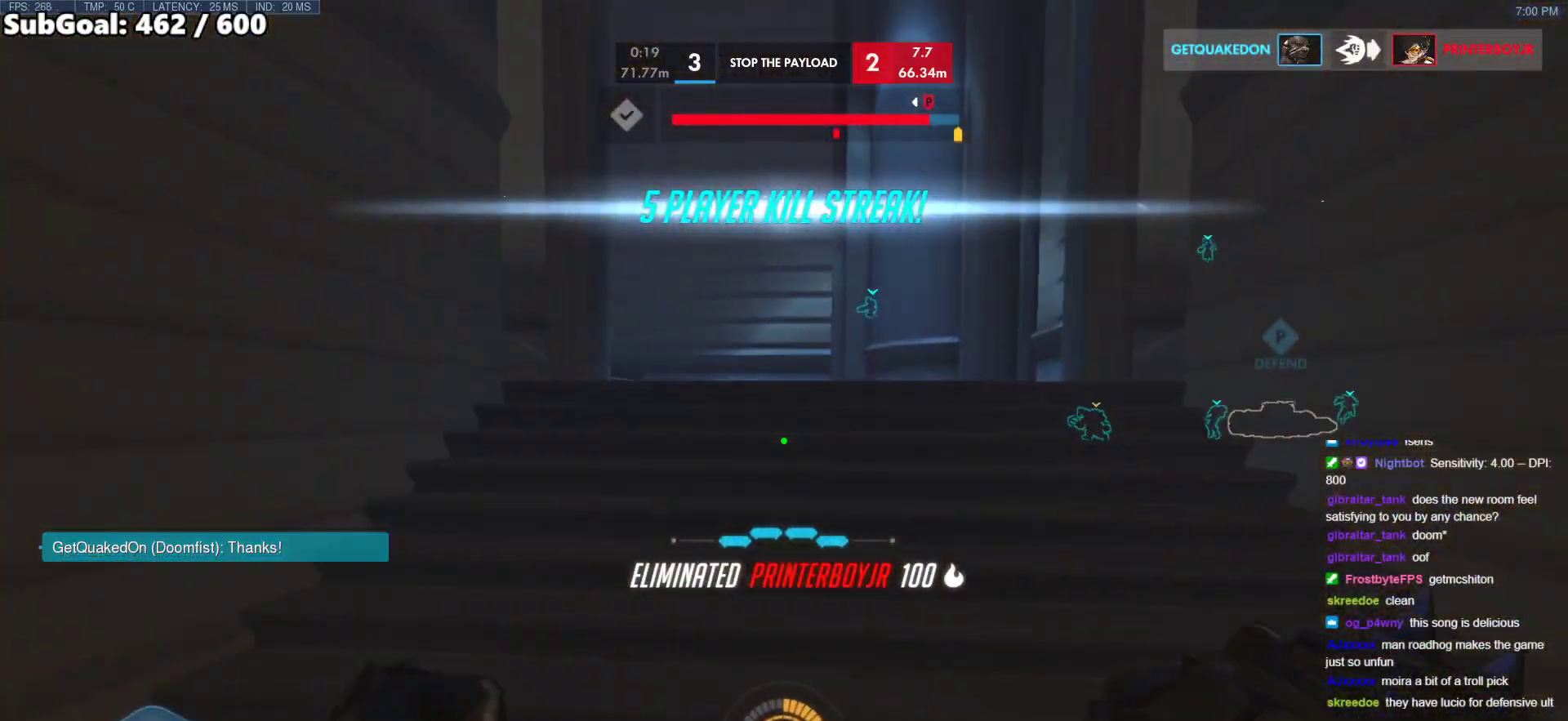
{"keys": ["w"], "mouse": [], "events": [[133, "space", "down"], [283, "space", "up"]]}
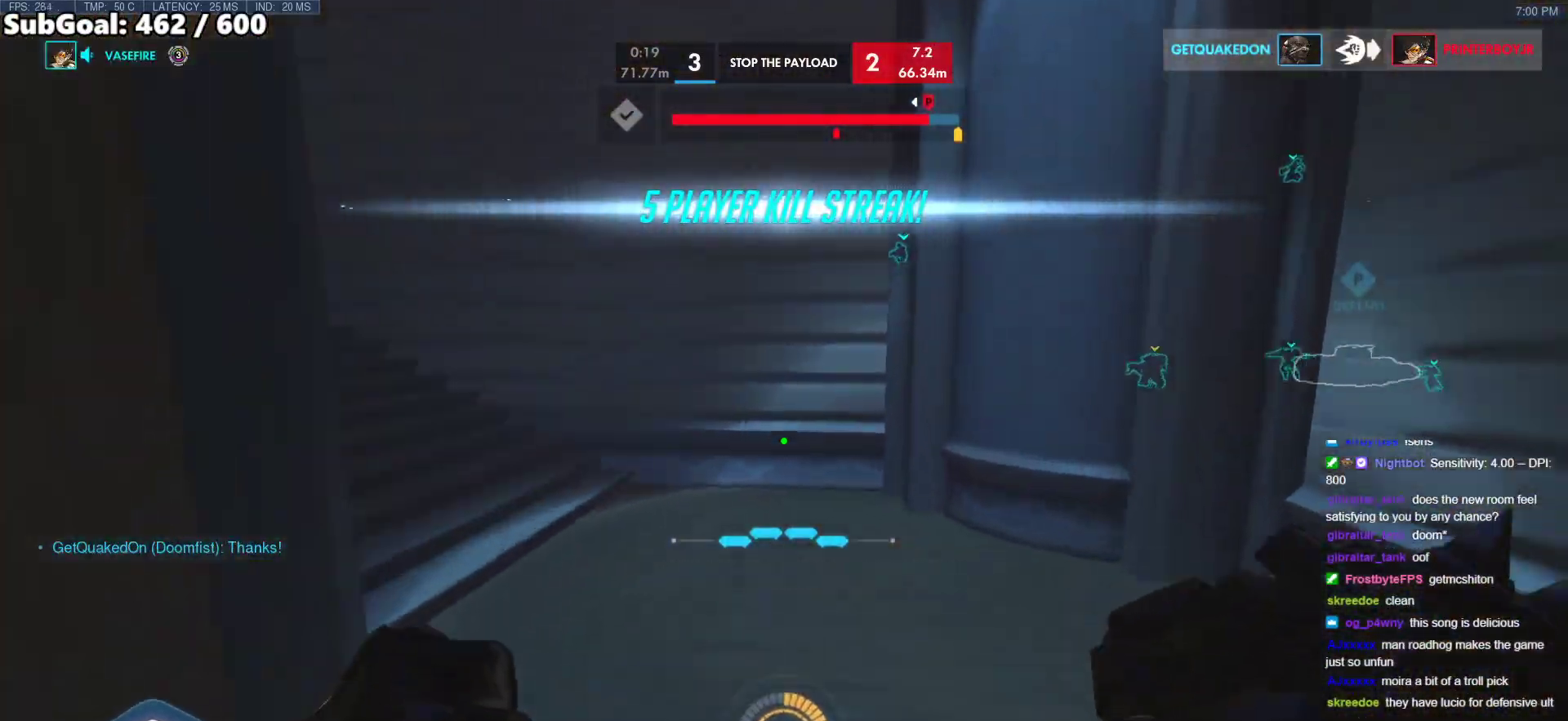
{"keys": ["w"], "mouse": [], "events": [[17, "space", "down"], [150, "space", "up"]]}
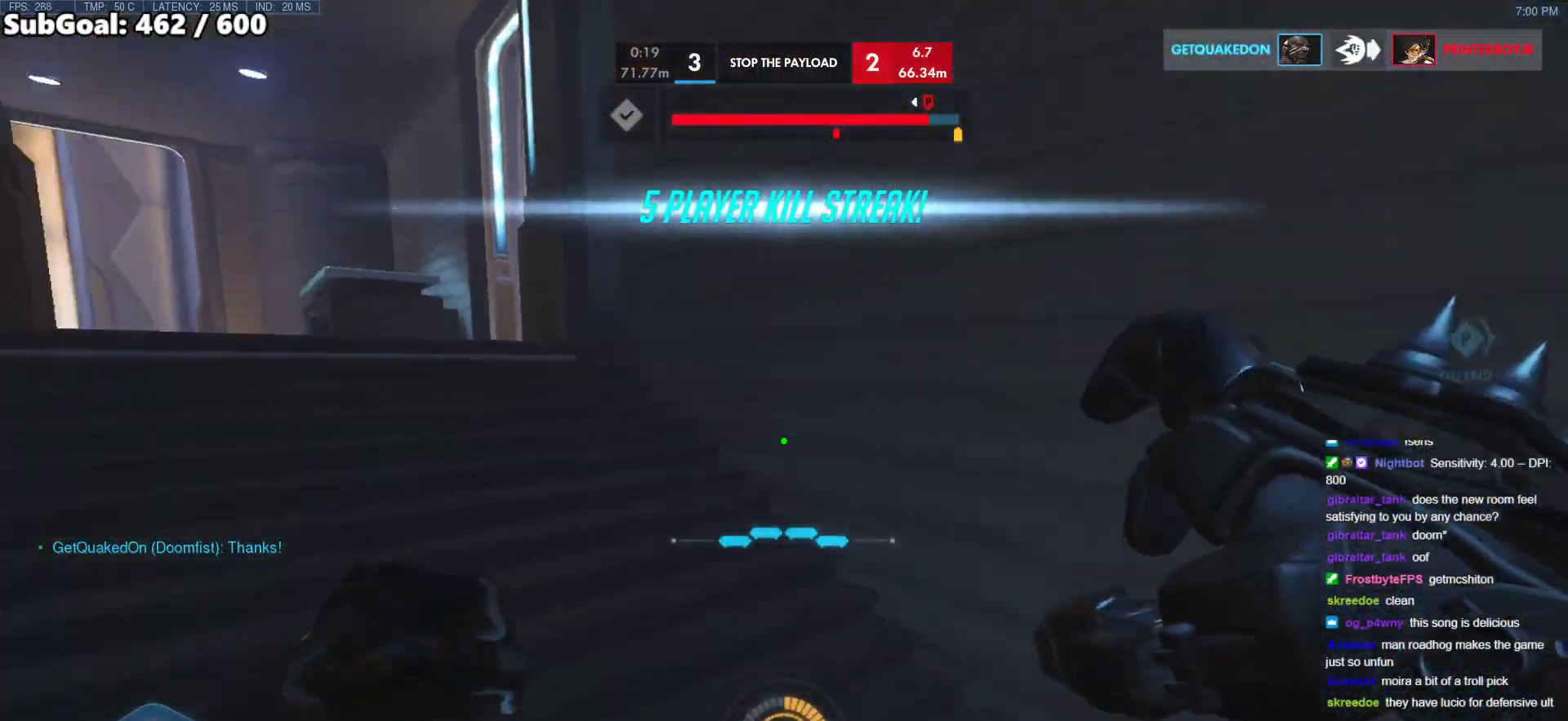
{"keys": ["w"], "mouse": [], "events": [[117, "a", "down"], [267, "space", "down"], [317, "a", "up"], [417, "space", "up"]]}
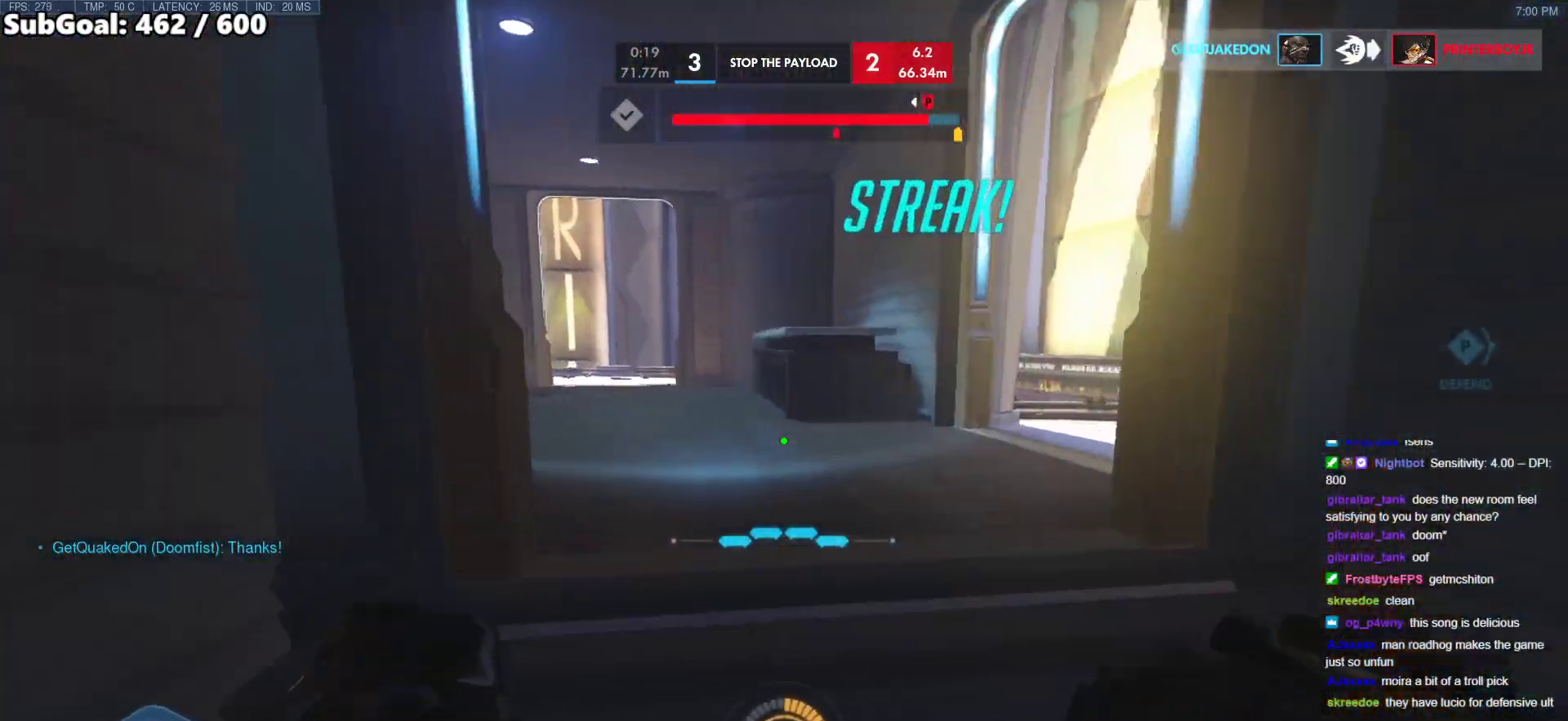
{"keys": ["w"], "mouse": [], "events": [[233, "space", "down"], [383, "space", "up"]]}
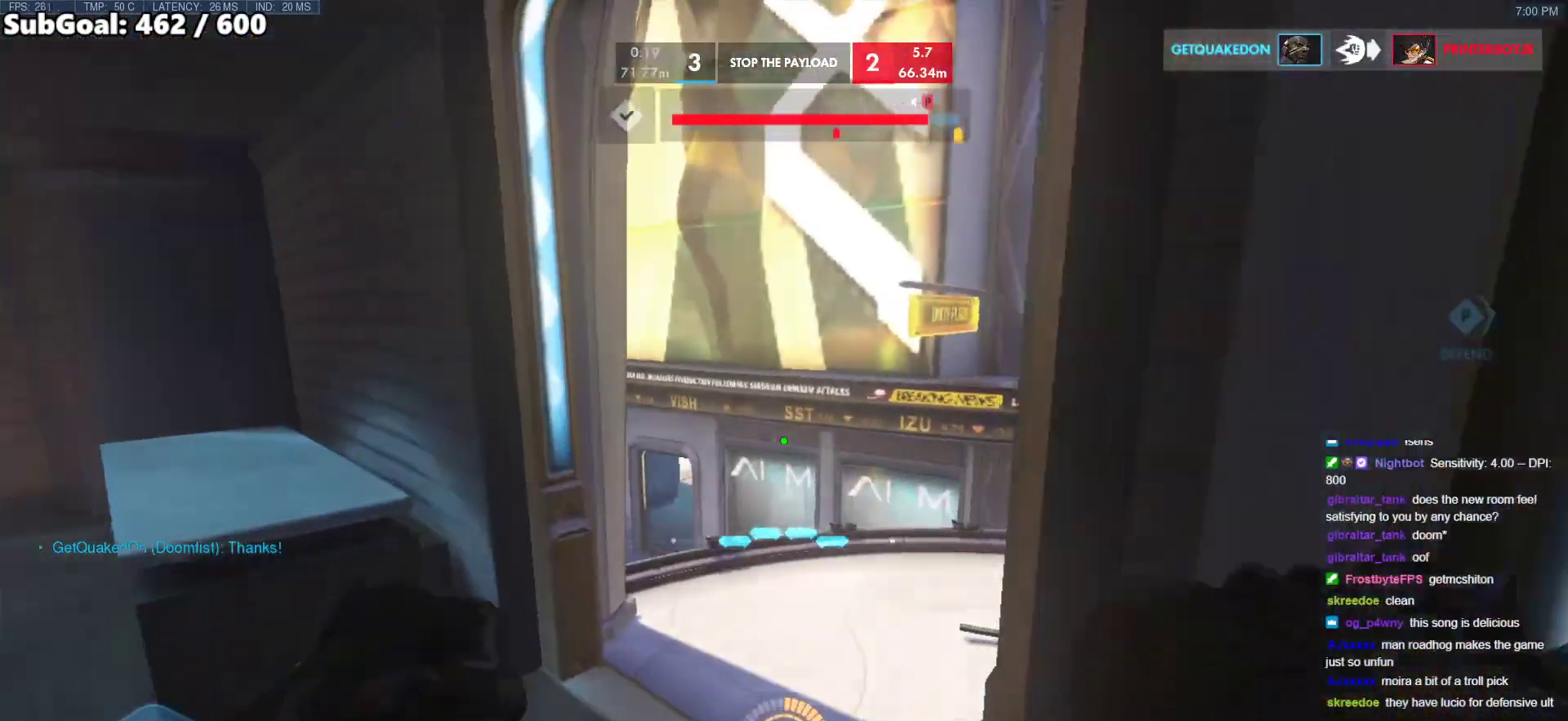
{"keys": ["w"], "mouse": [], "events": [[17, "a", "down"], [150, "a", "up"]]}
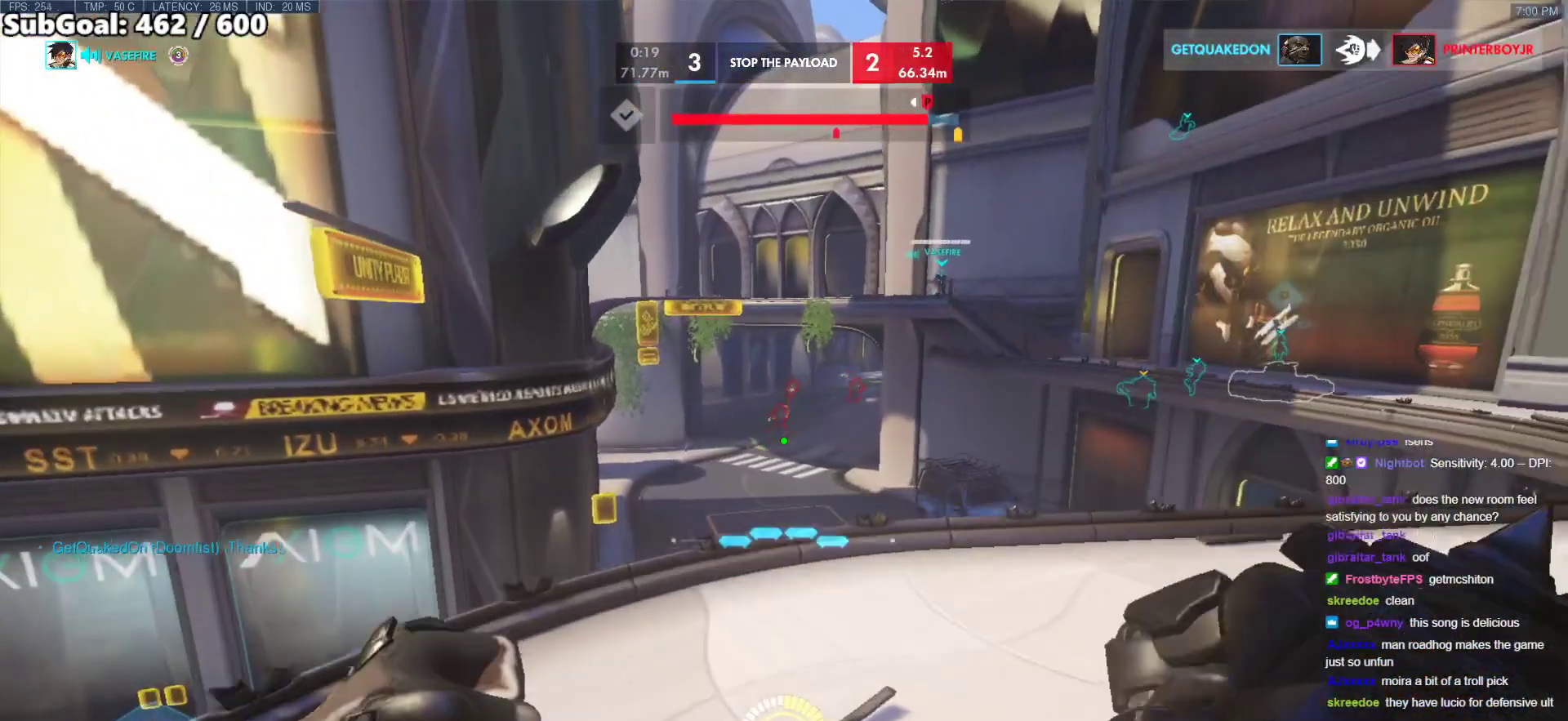
{"keys": ["d", "w"], "mouse": ["right"], "events": [[167, "space", "down"], [317, "d", "down"], [317, "space", "up"], [400, "mouse_right", "down"]]}
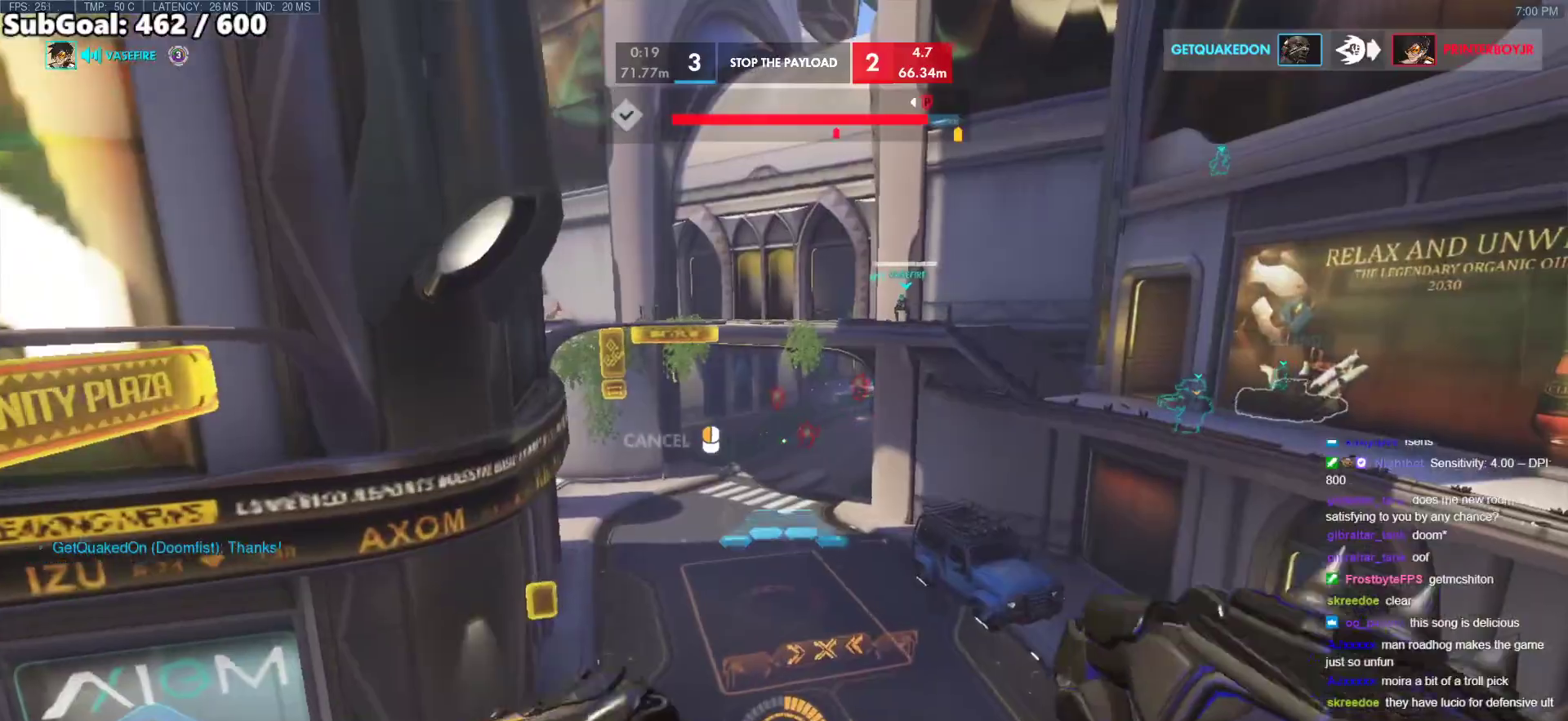
{"keys": ["space", "w"], "mouse": ["right"], "events": [[383, "d", "up"], [467, "space", "down"]]}
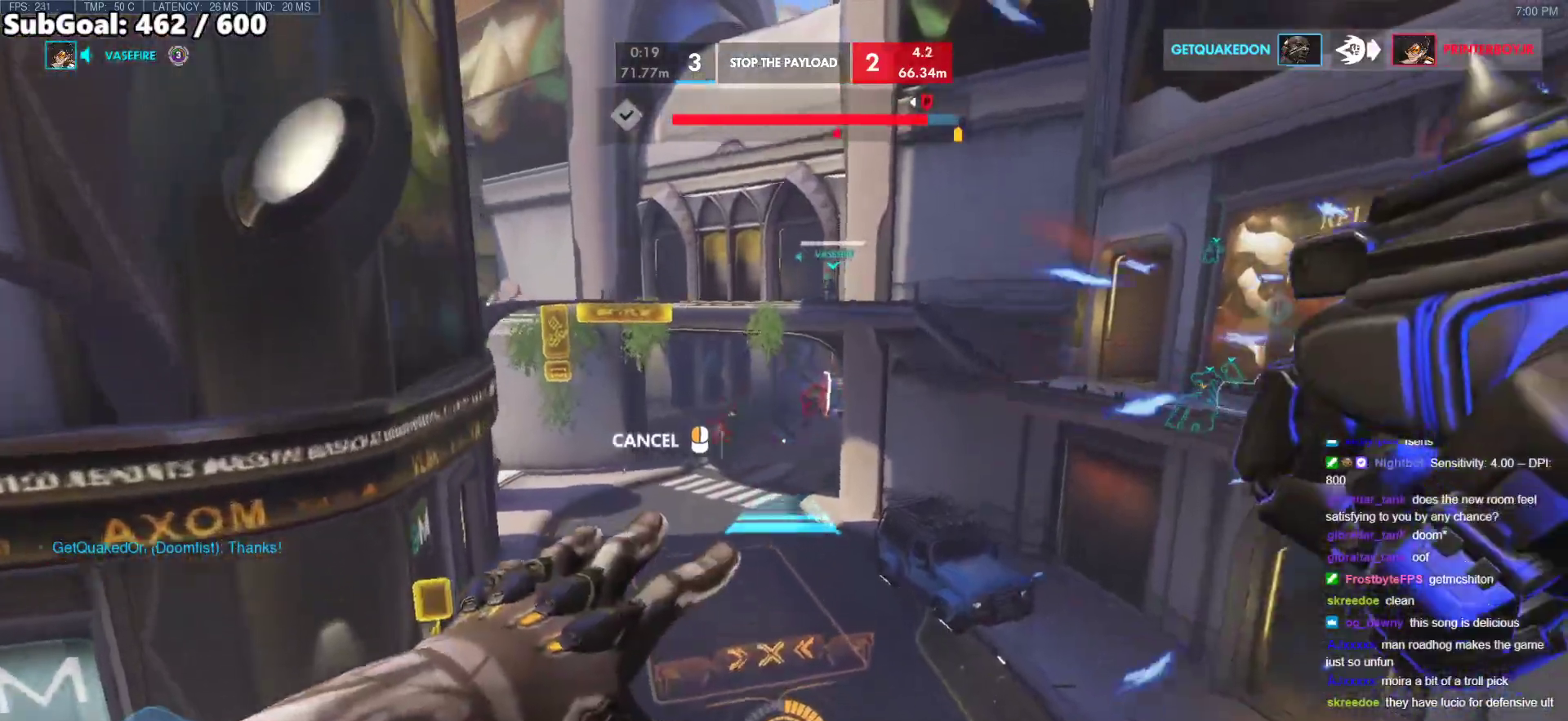
{"keys": ["space", "w"], "mouse": [], "events": [[67, "space", "up"], [250, "mouse_right", "up"], [483, "space", "down"]]}
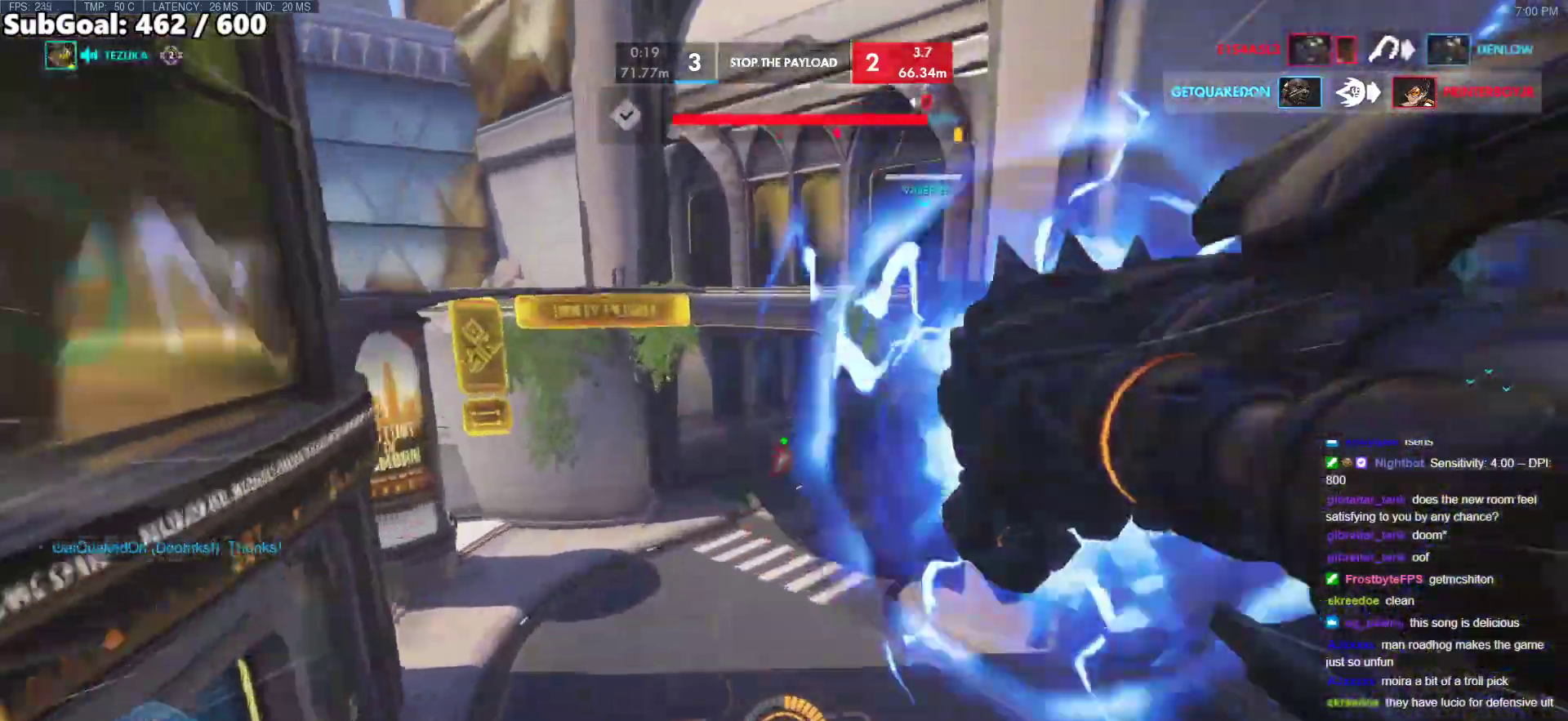
{"keys": ["w"], "mouse": [], "events": [[133, "space", "up"]]}